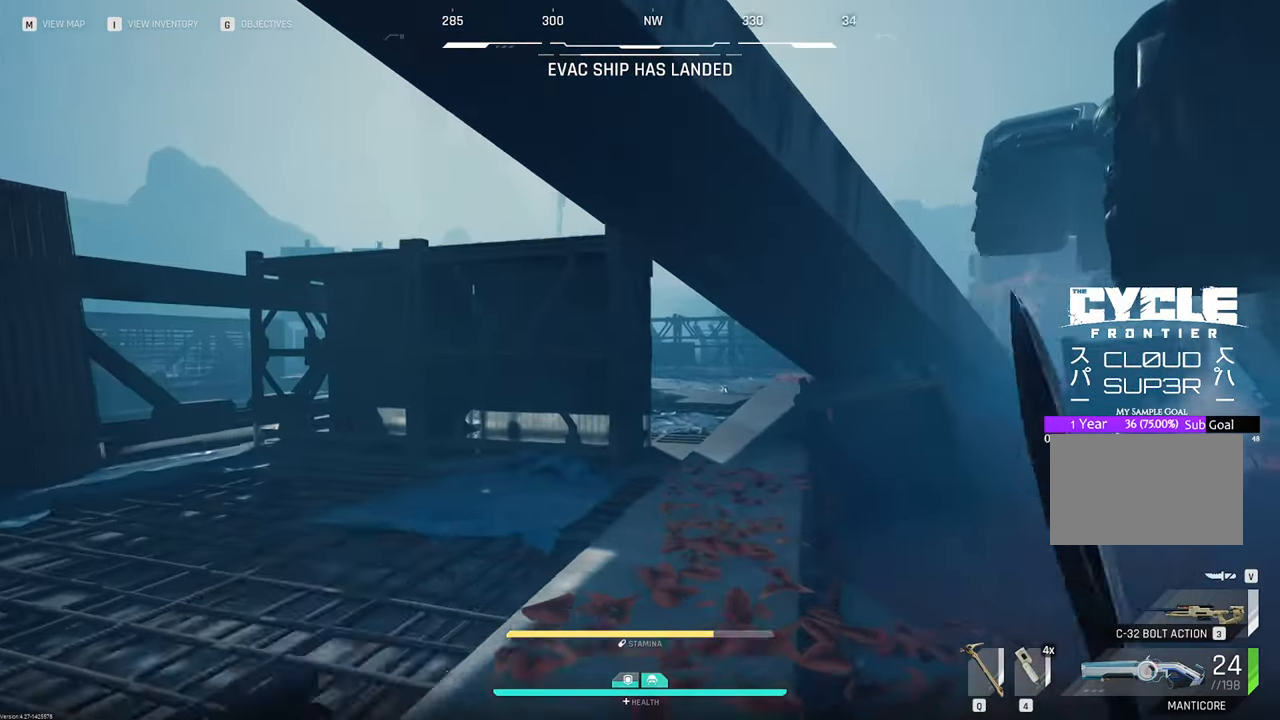
Gameplay with keyboard and mouse; each line is a JSON object with the keys and mouse buttons held at the frame after it. "events" lists presses ("down") and releases ("up") of "1", "2", "3", "4", "5", "a", "b", "c", "caps_lock", "ctrl", "d", "e", "f", "g", "q", "r", "s", "shift", "space", "t", "tab", "tilde", "v", "w", "x", "z", "mouse_left", "mouse_wheel" and "mouse_right" between this image and that frame as [ms after this image, input, new state], when the widget could be followed in between. "mouse_left", "mouse_wheel", "mouse_right" = the "left", "wheel", "right" buttons of the "mouse" list. No other keys are recorded. "wheel" means that the mouse wheel is clicked or scrolled. "mouse_move" is the direction in which the mouse moves at that frame (one of eight, or "still"), when it could be read.
{"keys": ["w"], "mouse": [], "mouse_move": "right", "events": []}
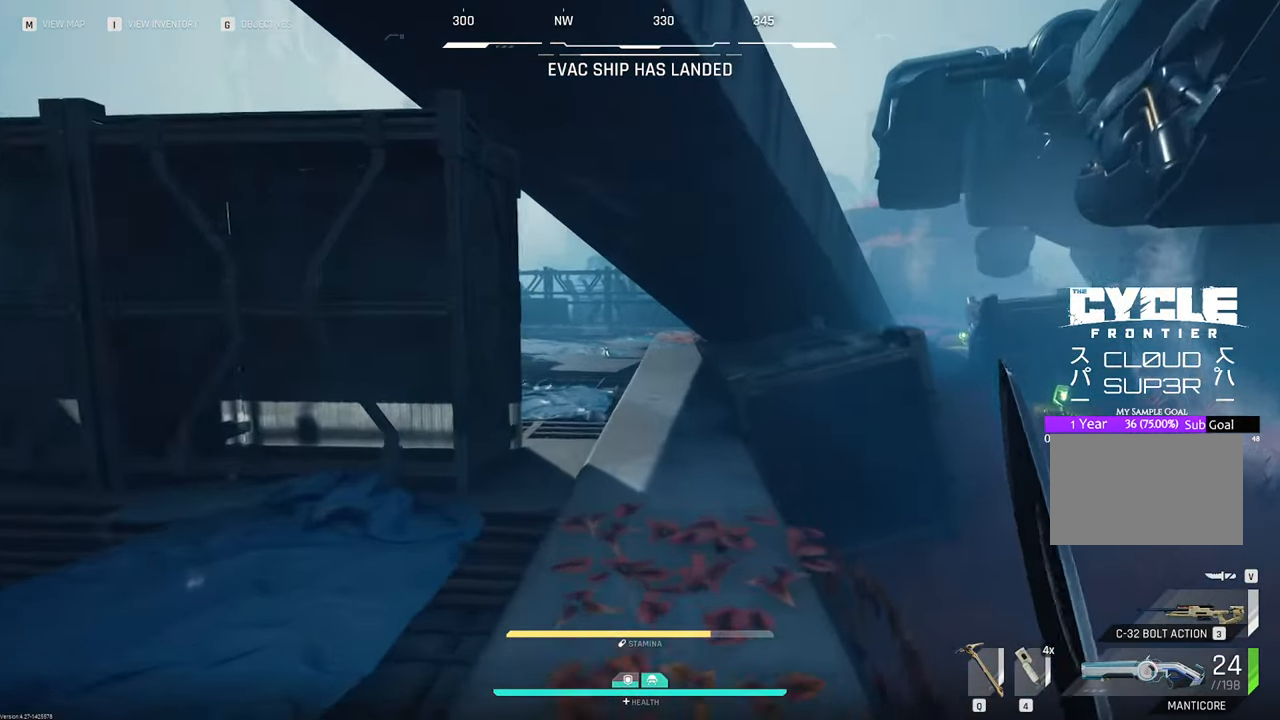
{"keys": ["w"], "mouse": [], "mouse_move": "still", "events": []}
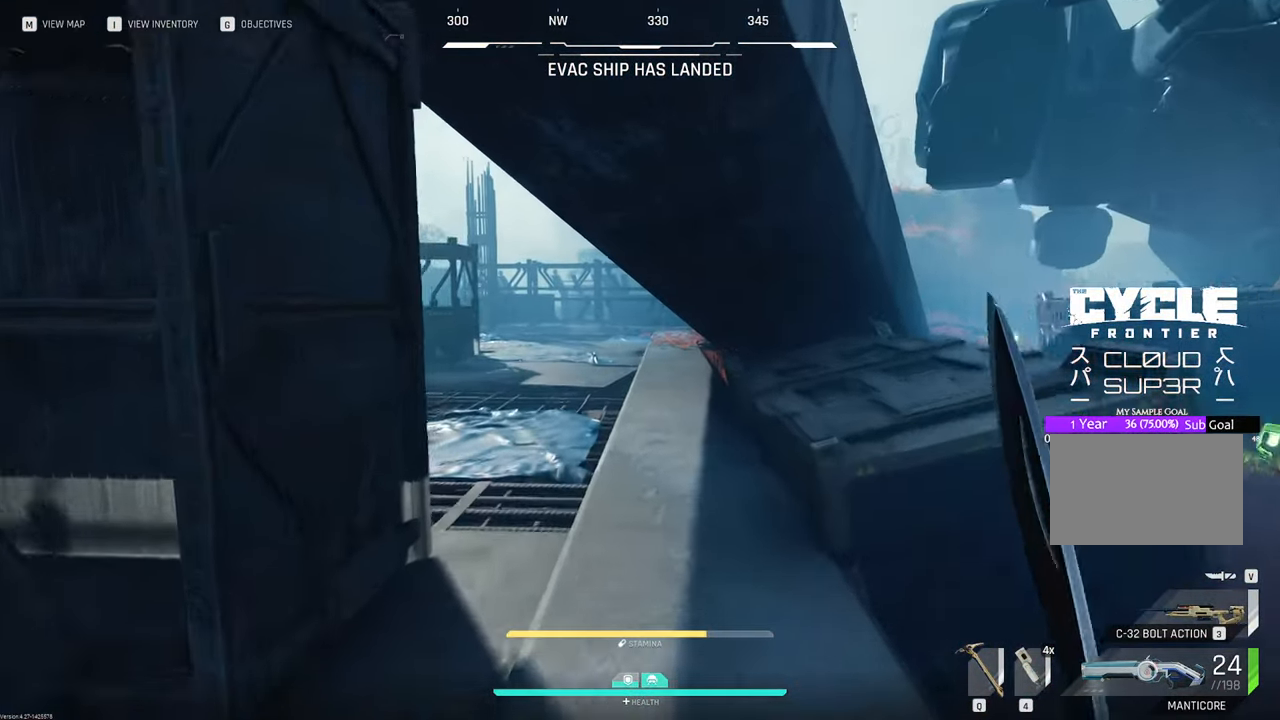
{"keys": ["w"], "mouse": [], "mouse_move": "left", "events": []}
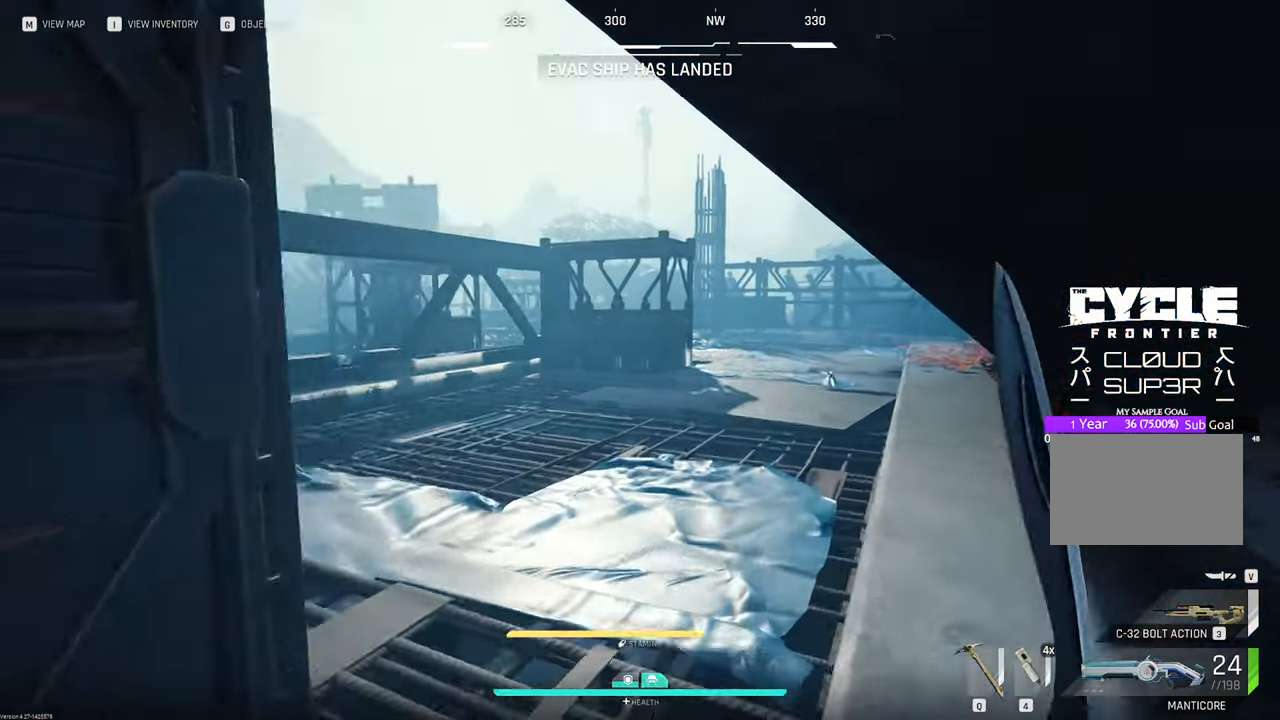
{"keys": ["w"], "mouse": [], "mouse_move": "still", "events": []}
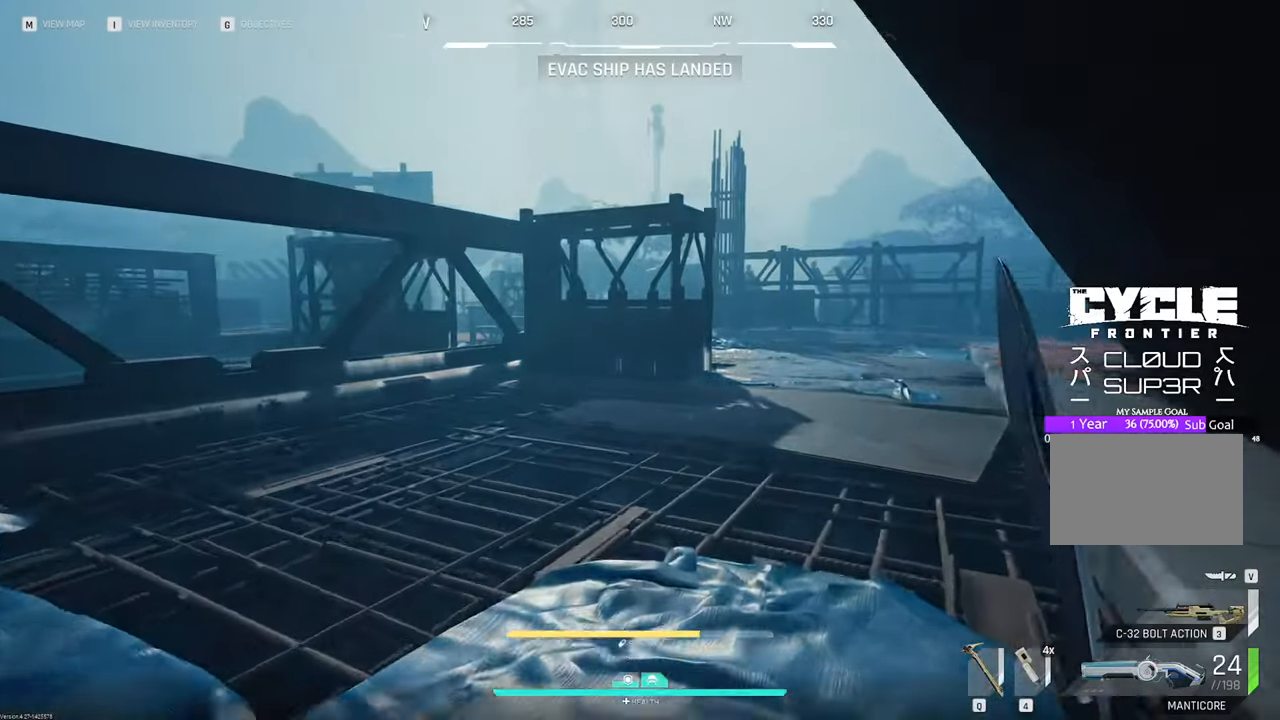
{"keys": ["w"], "mouse": [], "mouse_move": "right", "events": []}
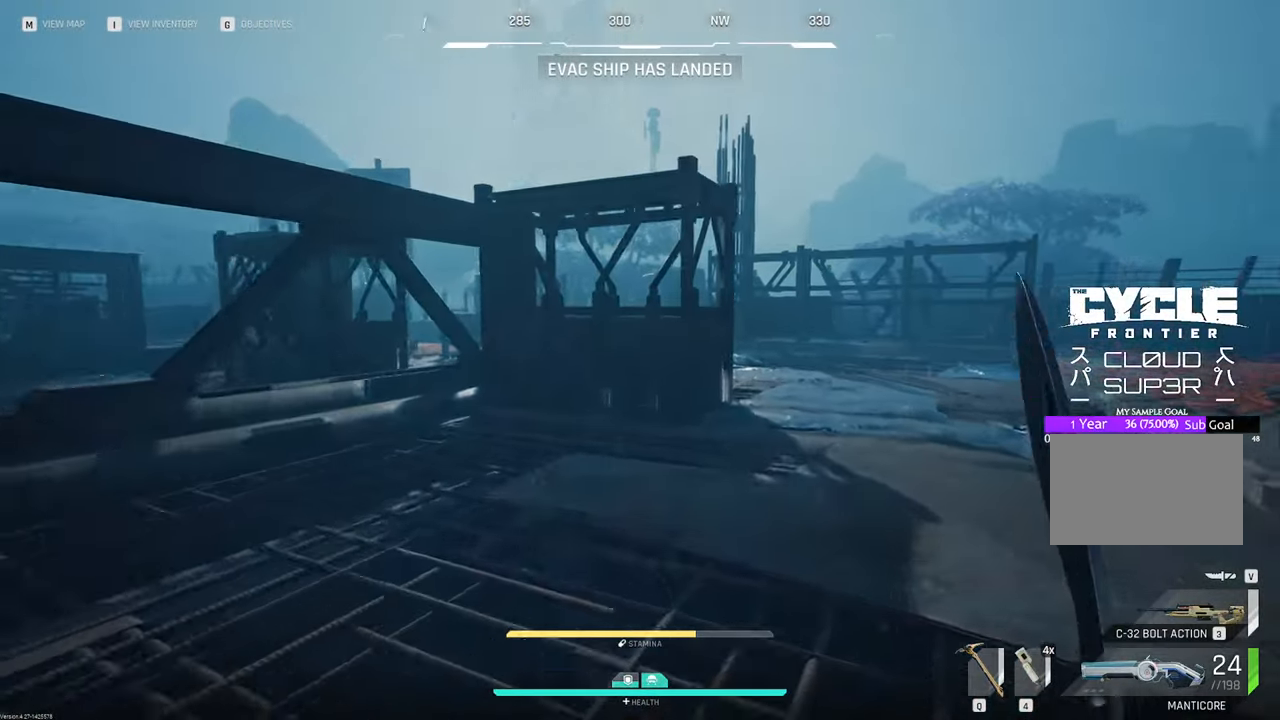
{"keys": ["w"], "mouse": [], "mouse_move": "still", "events": []}
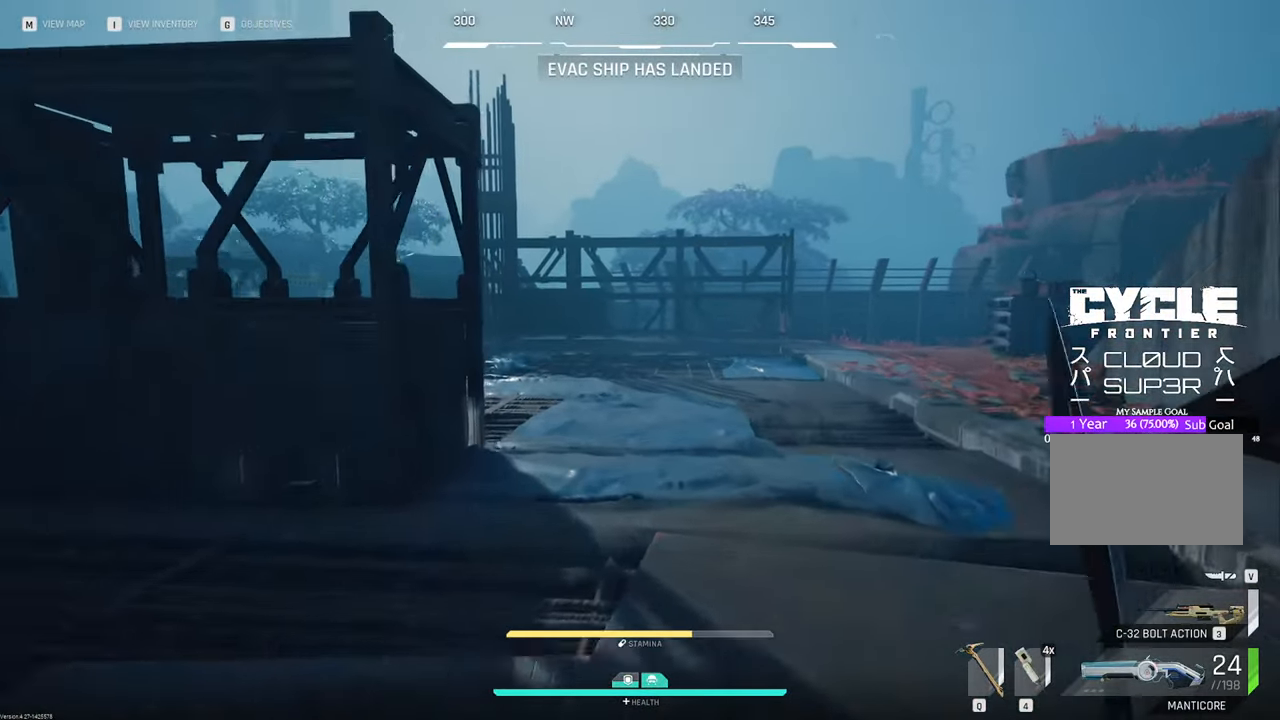
{"keys": ["w"], "mouse": [], "mouse_move": "left", "events": [[267, "w", "up"], [400, "w", "down"]]}
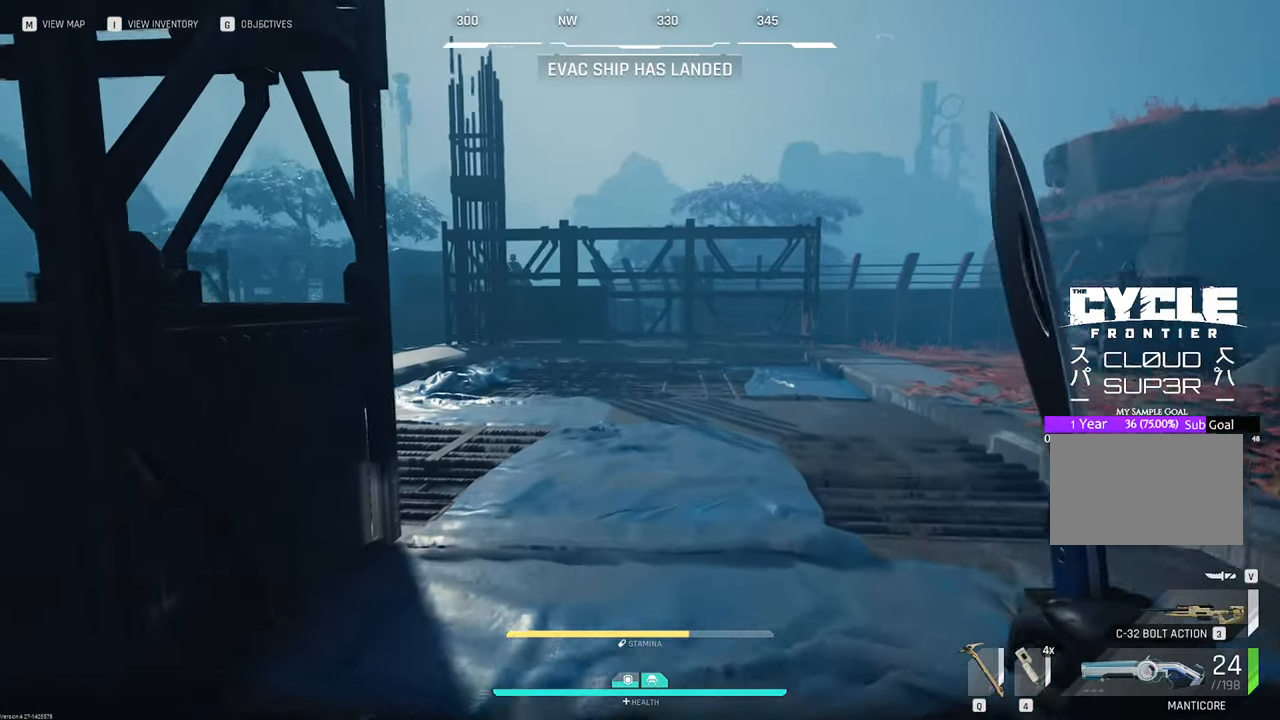
{"keys": ["d", "w"], "mouse": [], "mouse_move": "right", "events": [[33, "d", "down"]]}
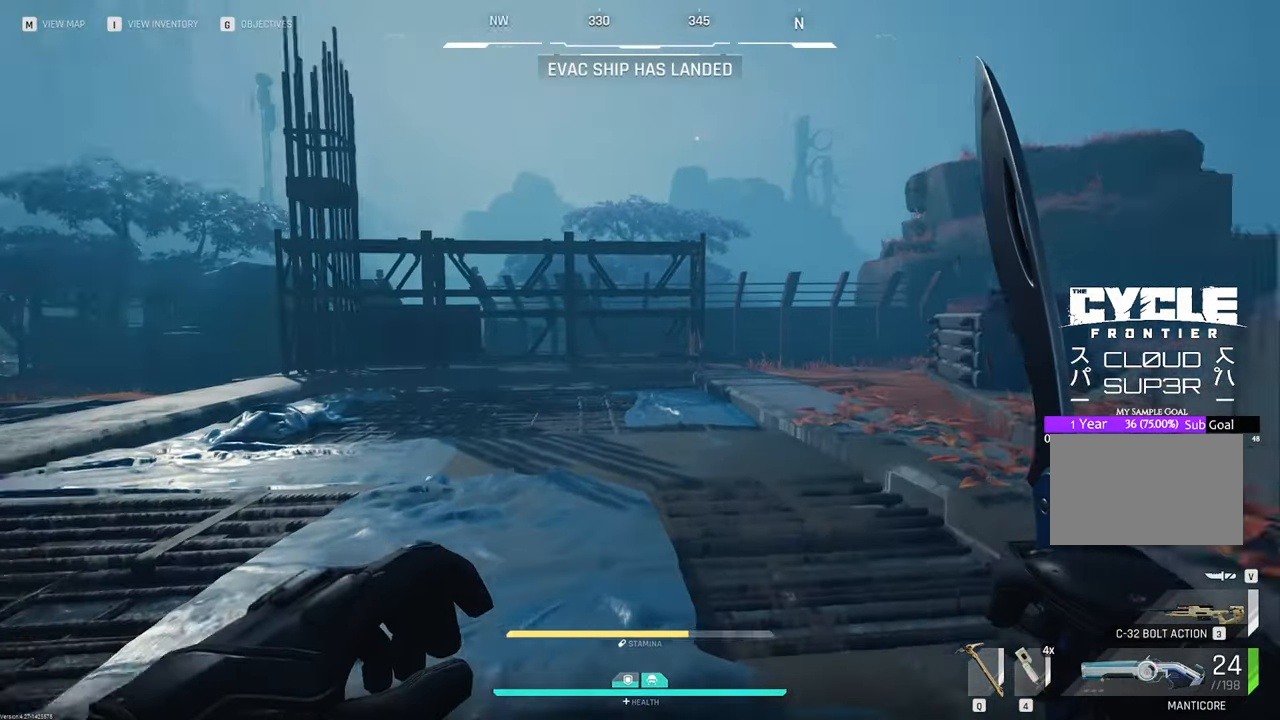
{"keys": ["shift", "w"], "mouse": [], "mouse_move": "right", "events": [[150, "d", "up"], [283, "shift", "down"]]}
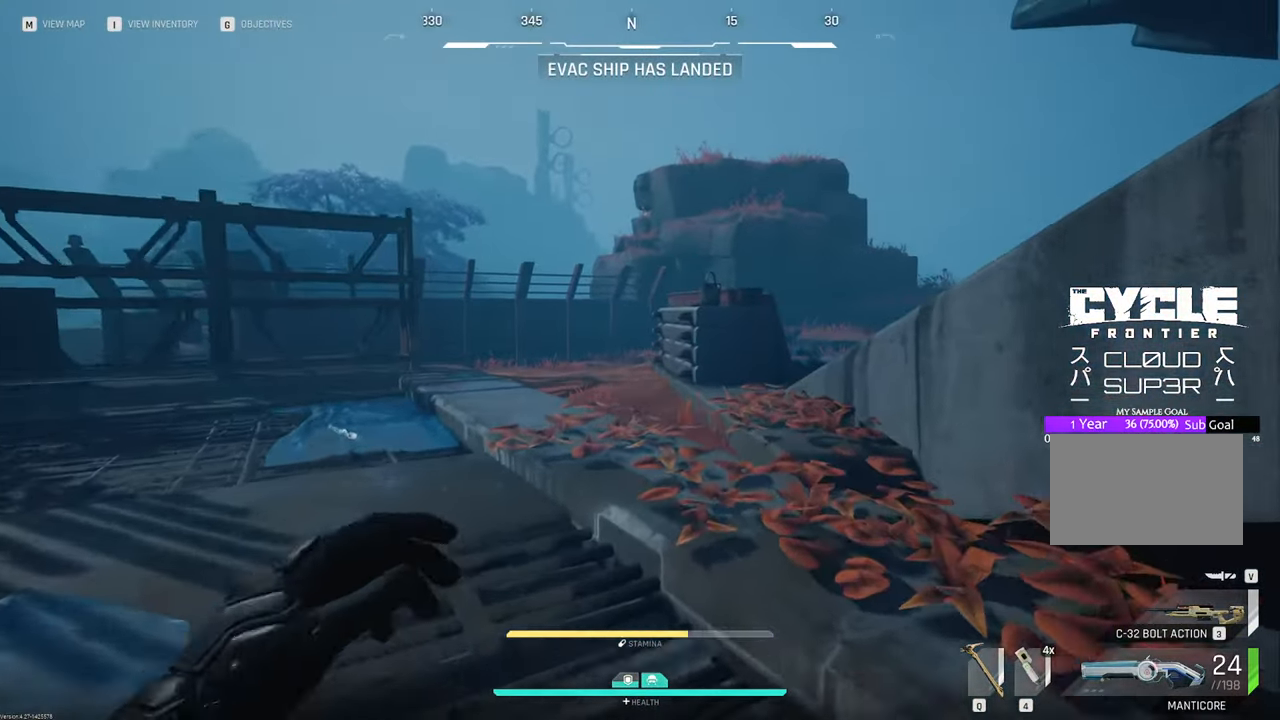
{"keys": ["w"], "mouse": [], "mouse_move": "still", "events": [[167, "shift", "up"]]}
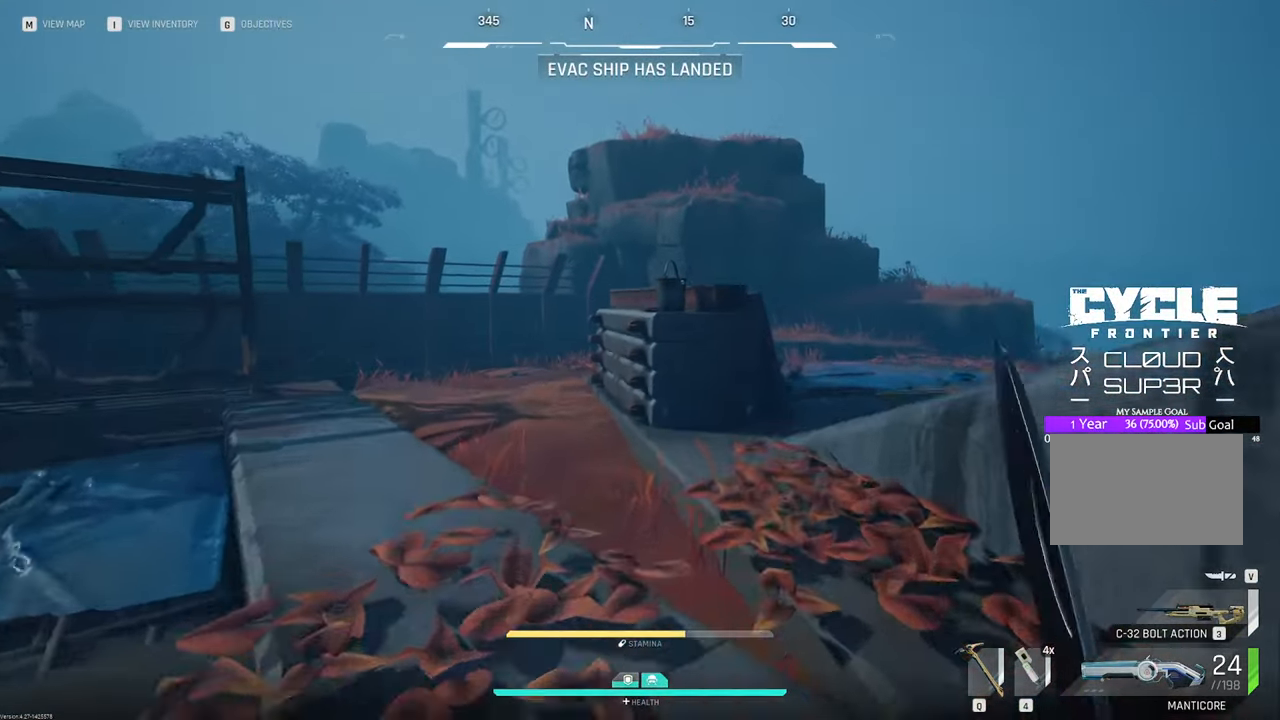
{"keys": ["d", "w"], "mouse": [], "mouse_move": "right", "events": [[417, "d", "down"]]}
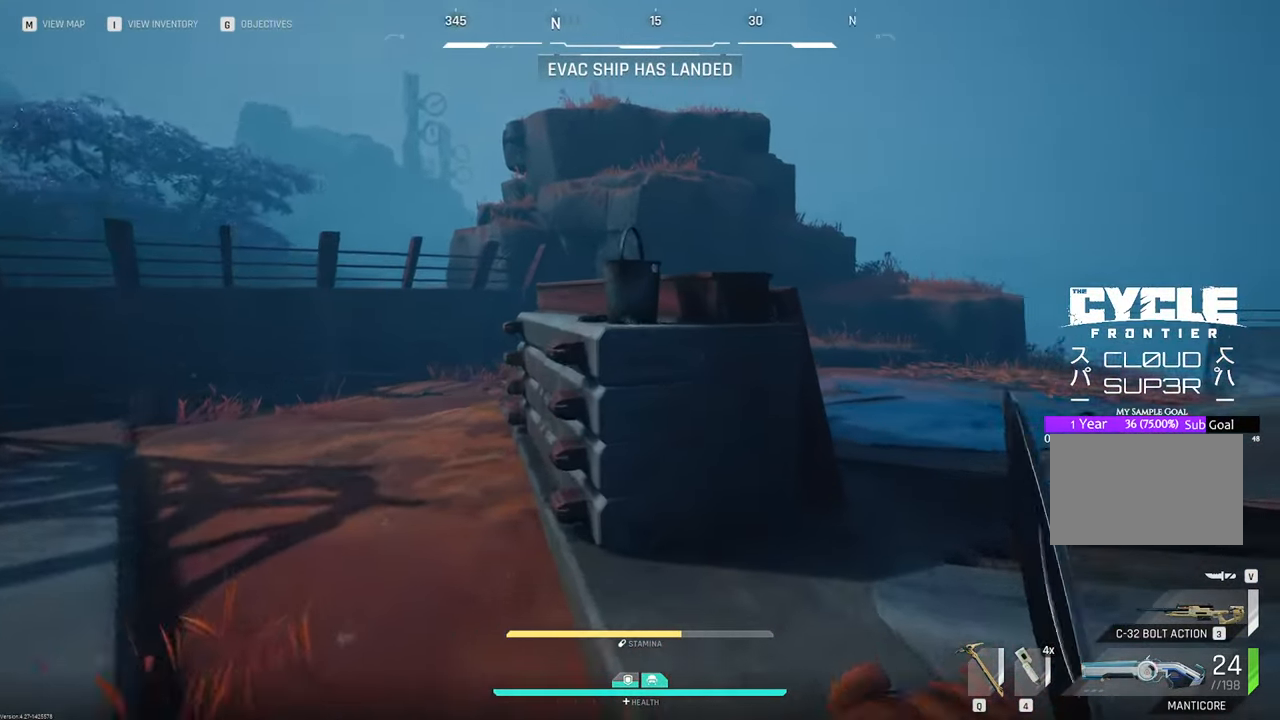
{"keys": ["d", "w"], "mouse": [], "mouse_move": "down-left", "events": [[283, "d", "up"], [383, "d", "down"]]}
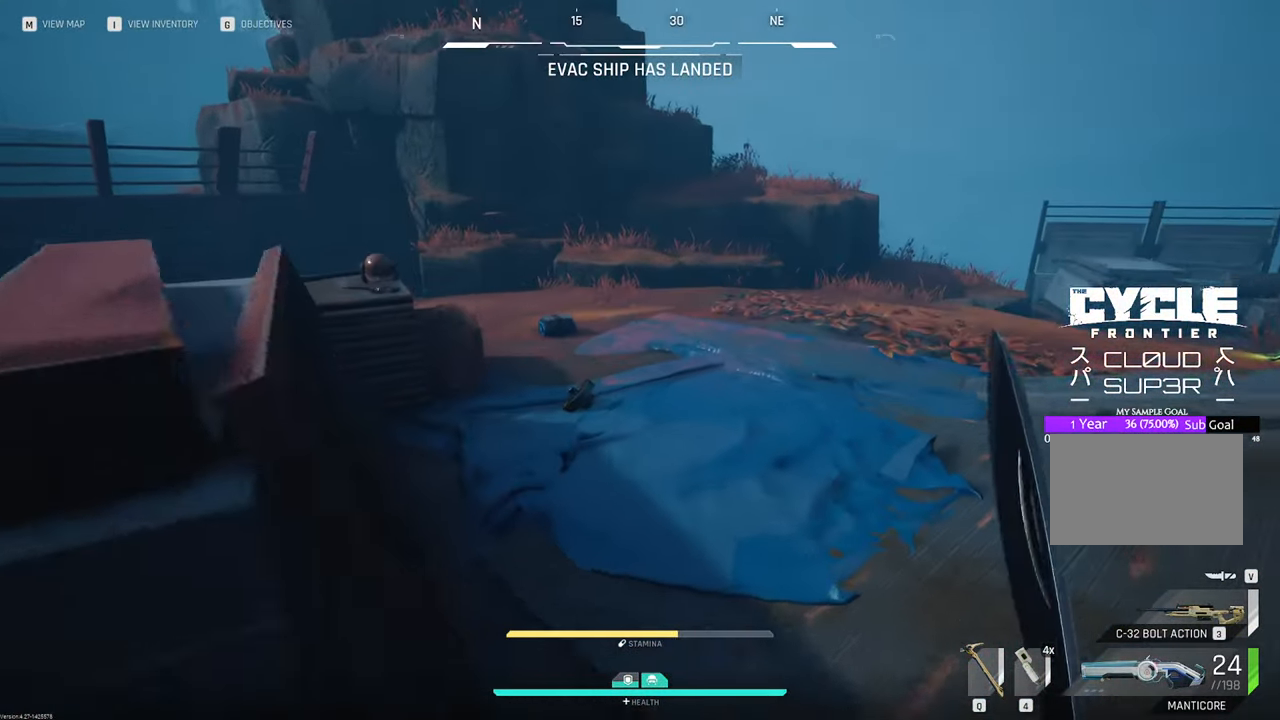
{"keys": ["a", "w"], "mouse": [], "mouse_move": "down-left", "events": [[117, "d", "up"], [250, "a", "down"]]}
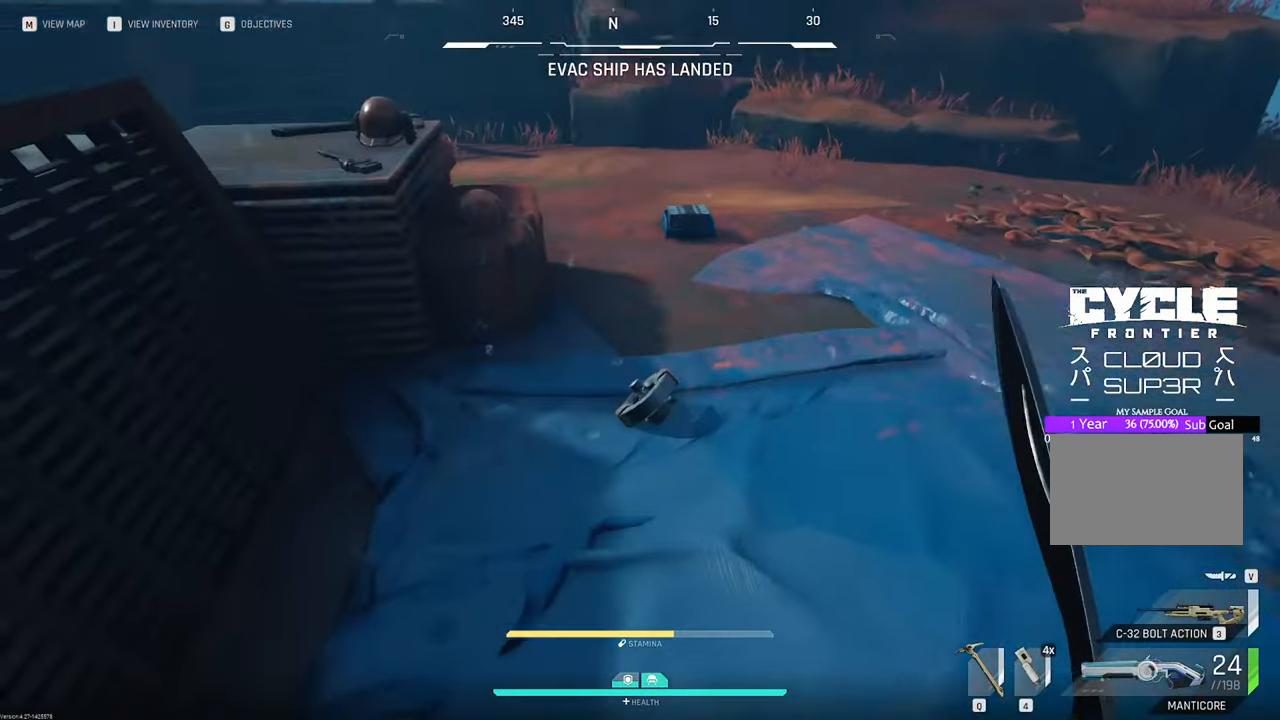
{"keys": ["a", "f"], "mouse": [], "mouse_move": "right", "events": [[167, "w", "up"], [450, "f", "down"]]}
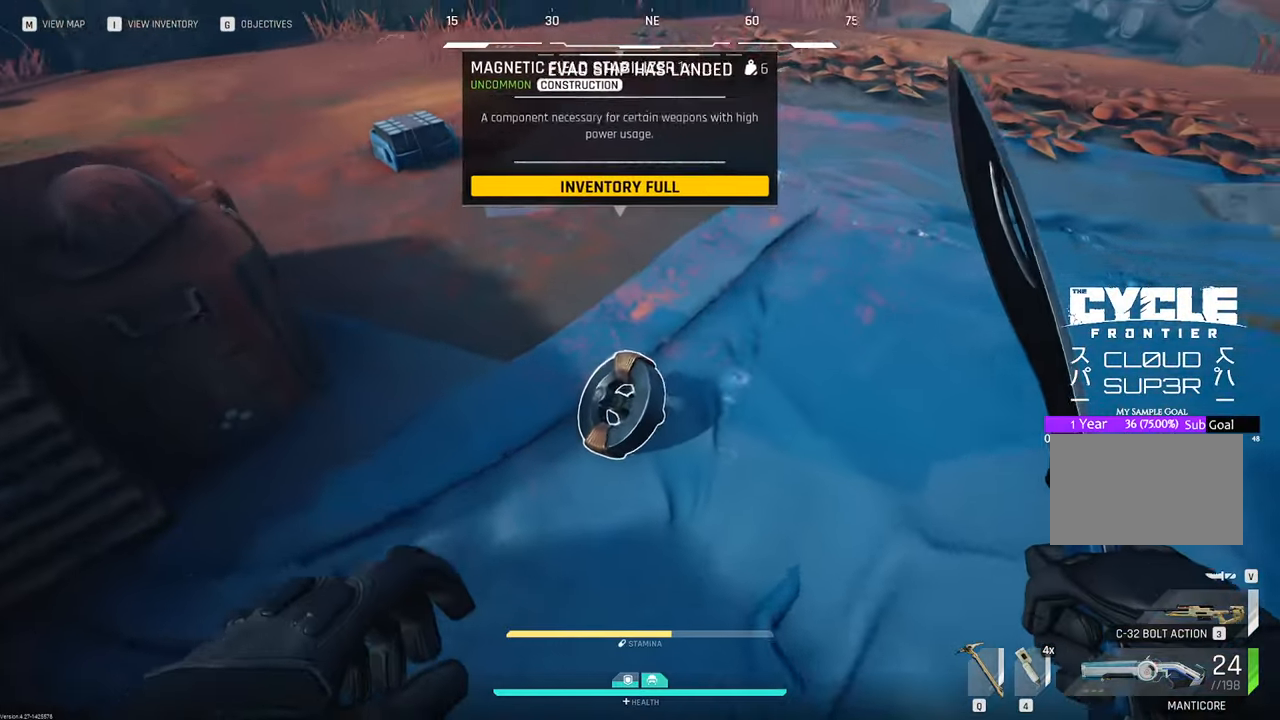
{"keys": ["w"], "mouse": [], "mouse_move": "up", "events": [[17, "f", "up"], [200, "w", "down"], [300, "a", "up"]]}
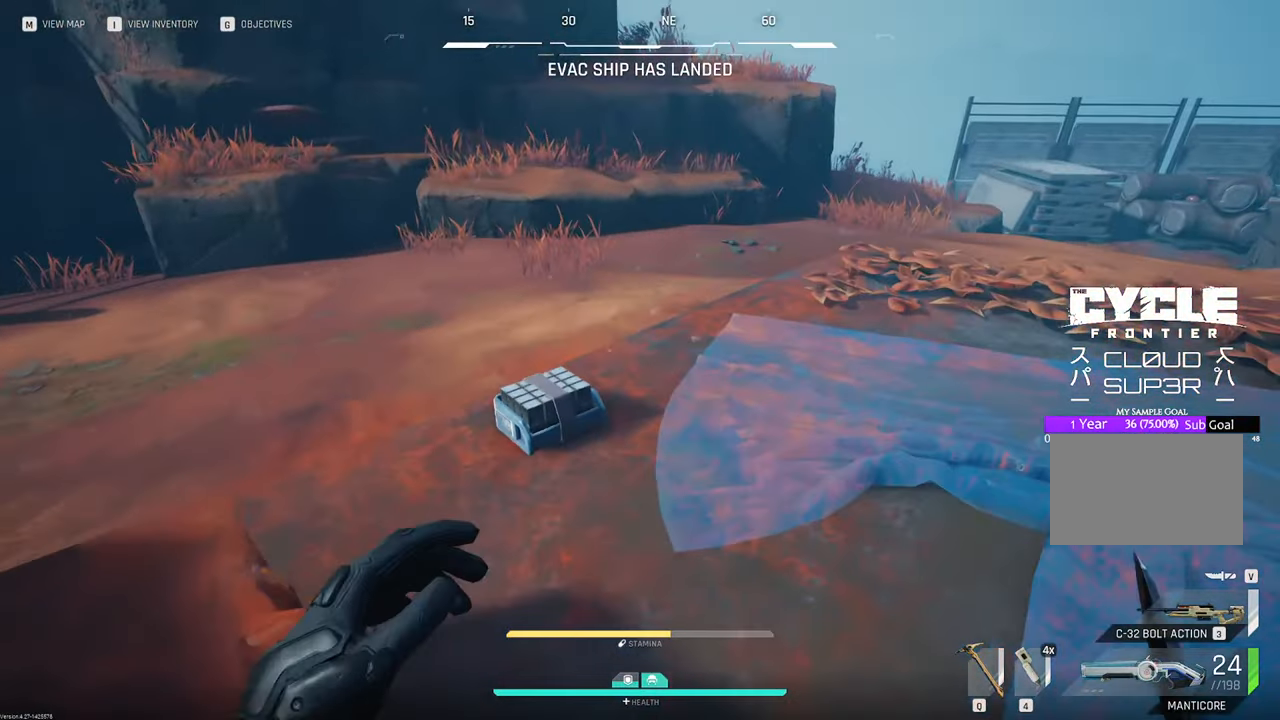
{"keys": ["a", "f"], "mouse": [], "mouse_move": "right", "events": [[167, "a", "down"], [200, "w", "up"], [450, "f", "down"]]}
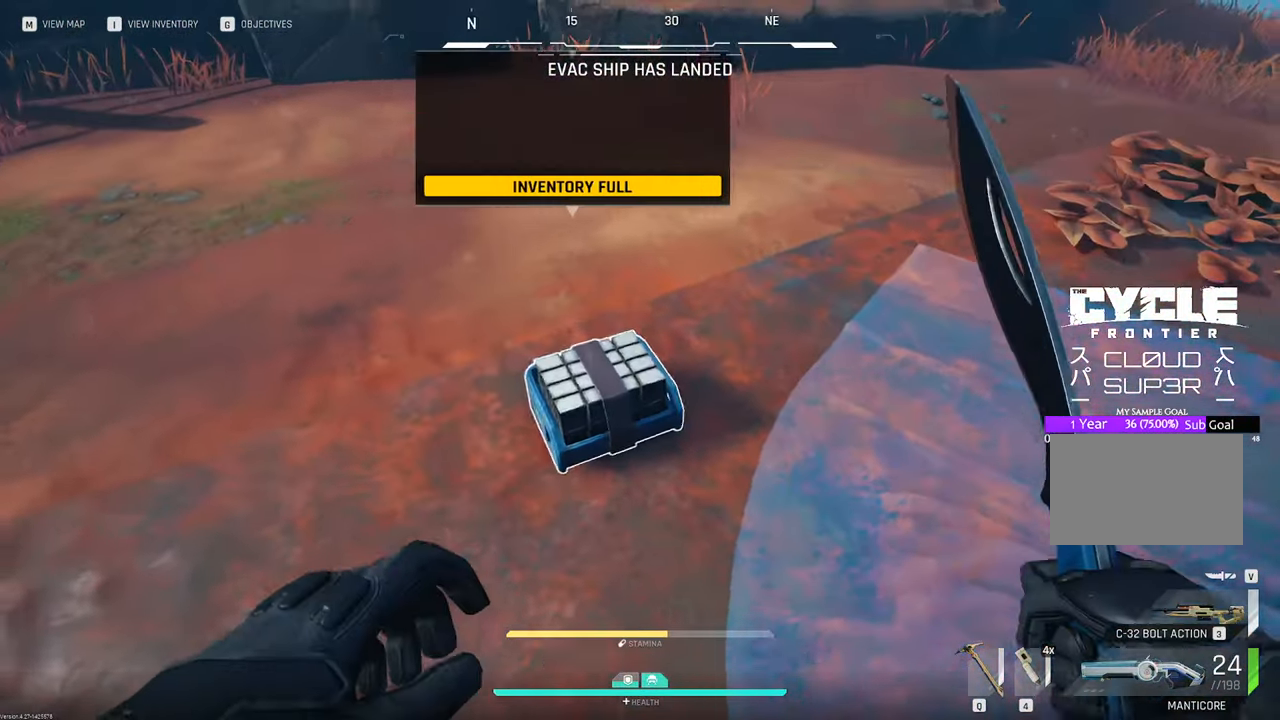
{"keys": ["a", "w"], "mouse": [], "mouse_move": "up", "events": [[50, "f", "up"], [183, "w", "down"], [267, "w", "up"], [367, "w", "down"]]}
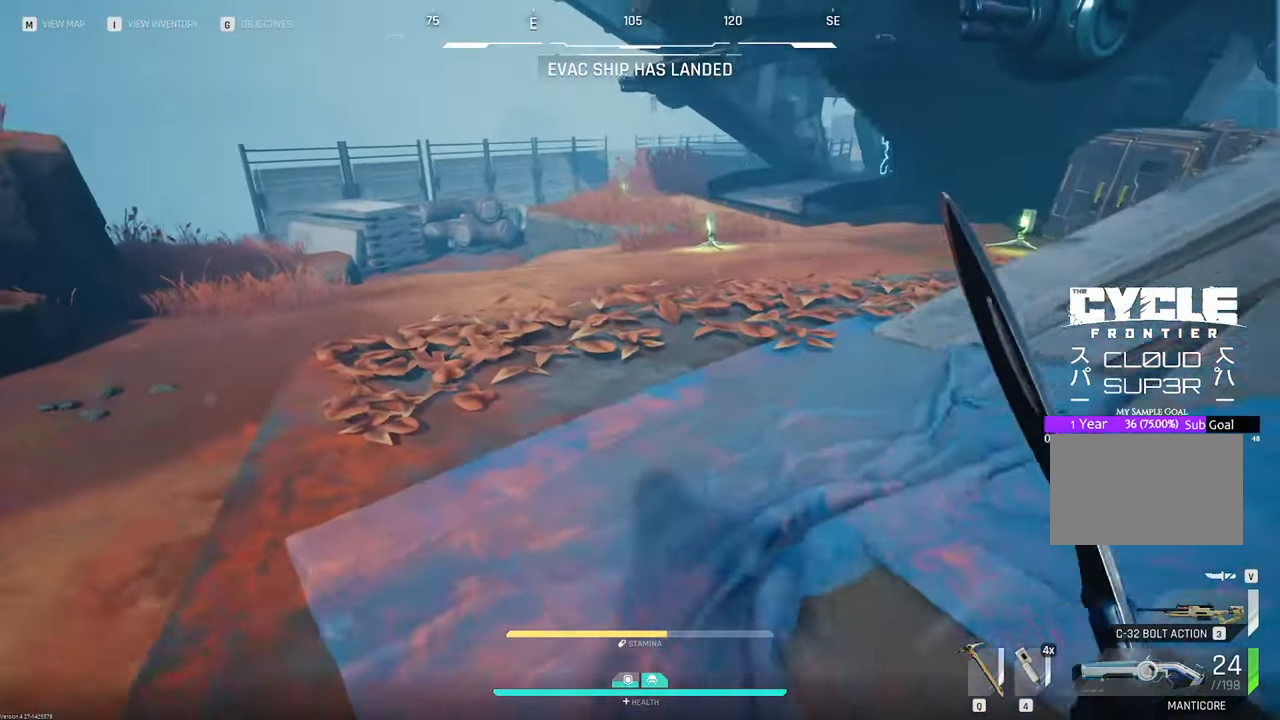
{"keys": ["s"], "mouse": [], "mouse_move": "still", "events": [[50, "w", "up"], [200, "s", "down"], [283, "a", "up"]]}
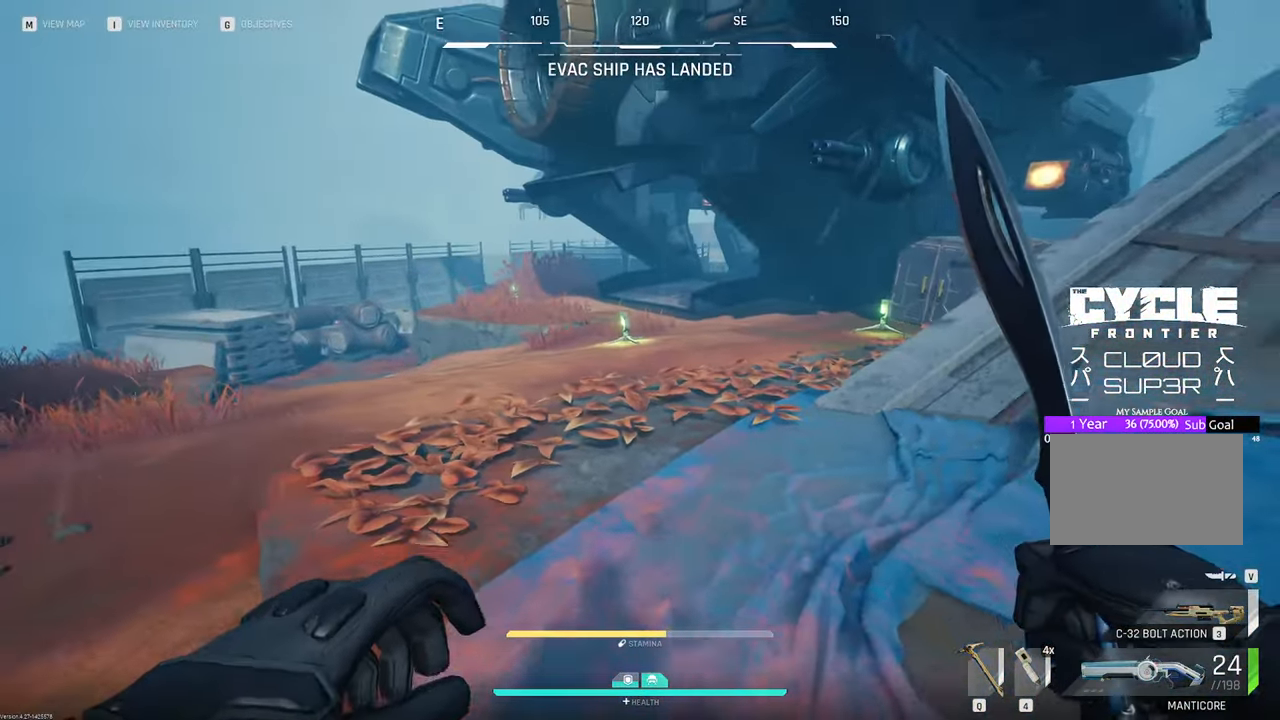
{"keys": ["a"], "mouse": [], "mouse_move": "left", "events": [[33, "d", "down"], [33, "s", "up"], [167, "tab", "down"], [317, "tab", "up"], [400, "d", "up"], [450, "a", "down"]]}
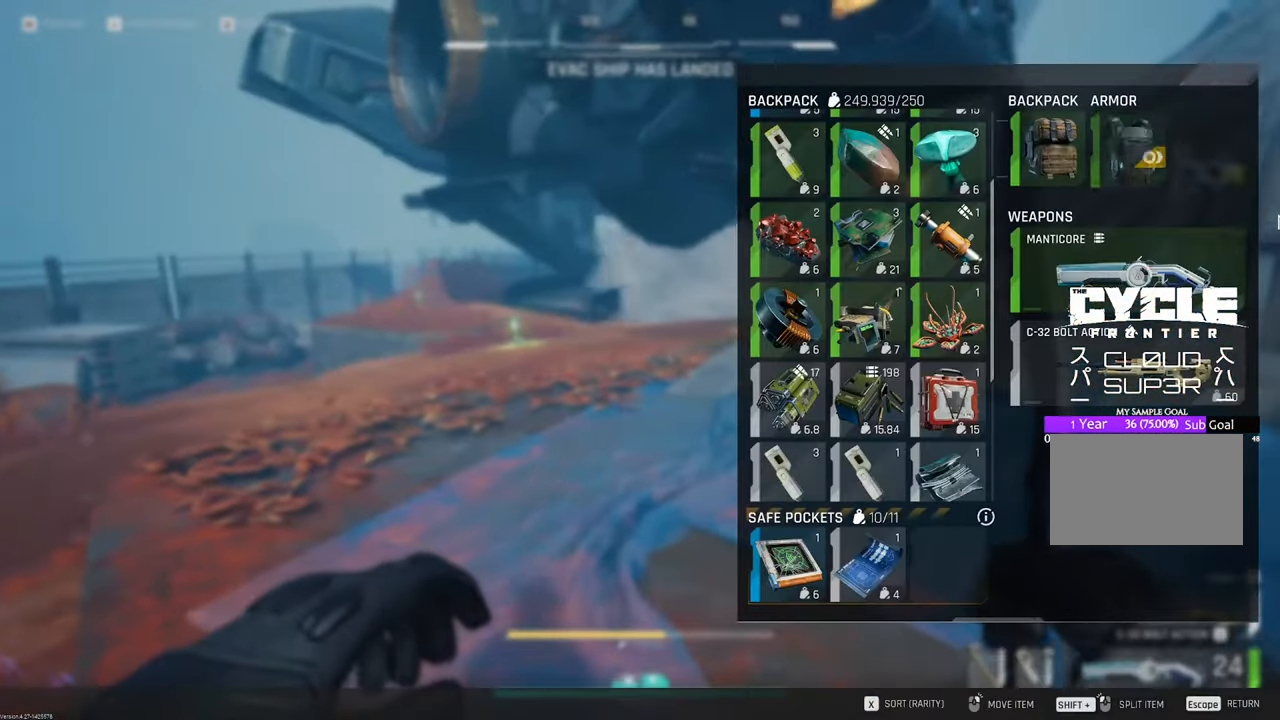
{"keys": ["a"], "mouse": [], "mouse_move": "down-left", "events": []}
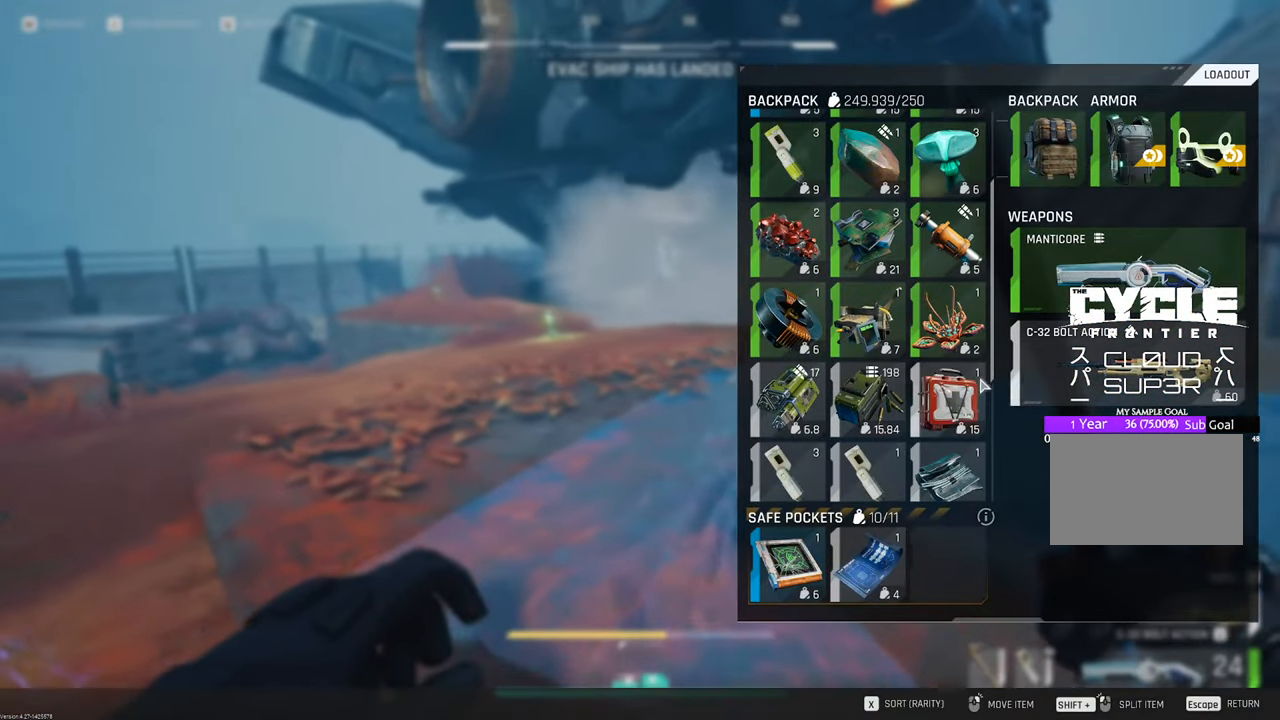
{"keys": [], "mouse": ["left"], "mouse_move": "down-left", "events": [[333, "mouse_left", "down"], [467, "a", "up"]]}
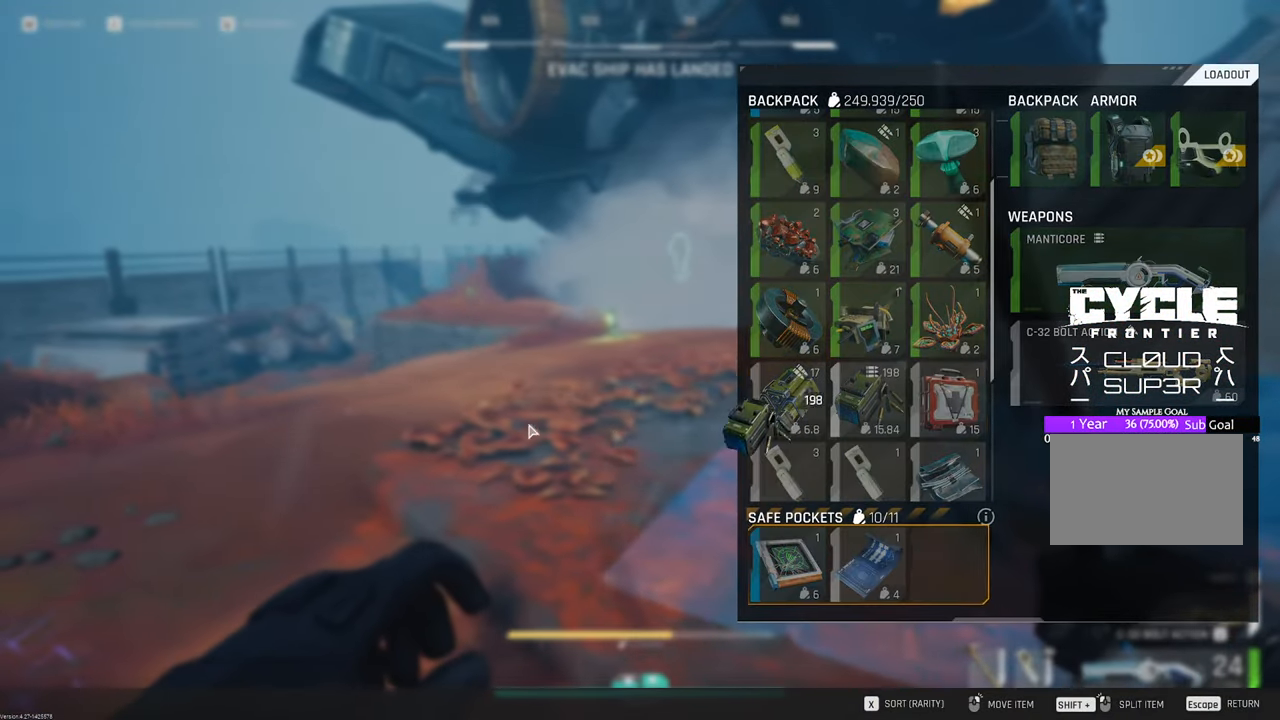
{"keys": ["d"], "mouse": [], "mouse_move": "left", "events": [[33, "d", "down"], [67, "mouse_left", "up"], [67, "tab", "down"], [167, "tab", "up"], [217, "d", "up"], [250, "s", "down"], [450, "d", "down"], [500, "s", "up"]]}
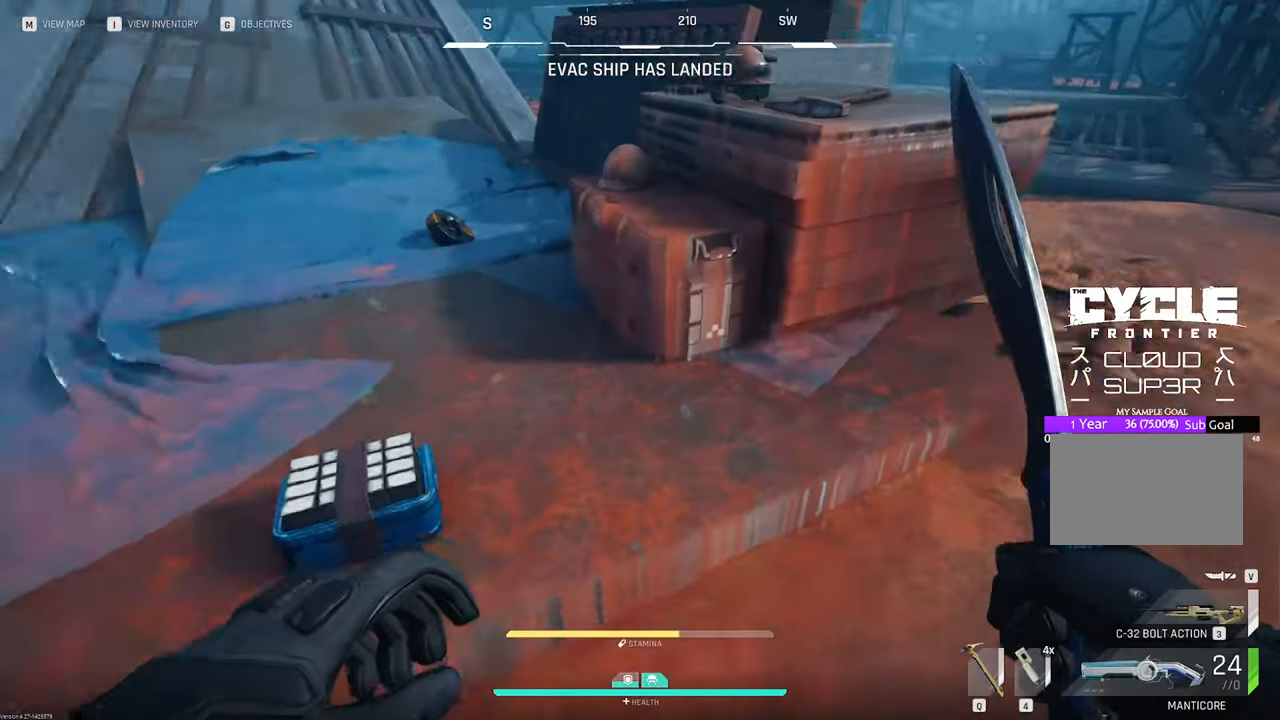
{"keys": ["w"], "mouse": [], "mouse_move": "up-right", "events": [[33, "d", "up"], [33, "w", "down"], [233, "f", "down"], [367, "f", "up"]]}
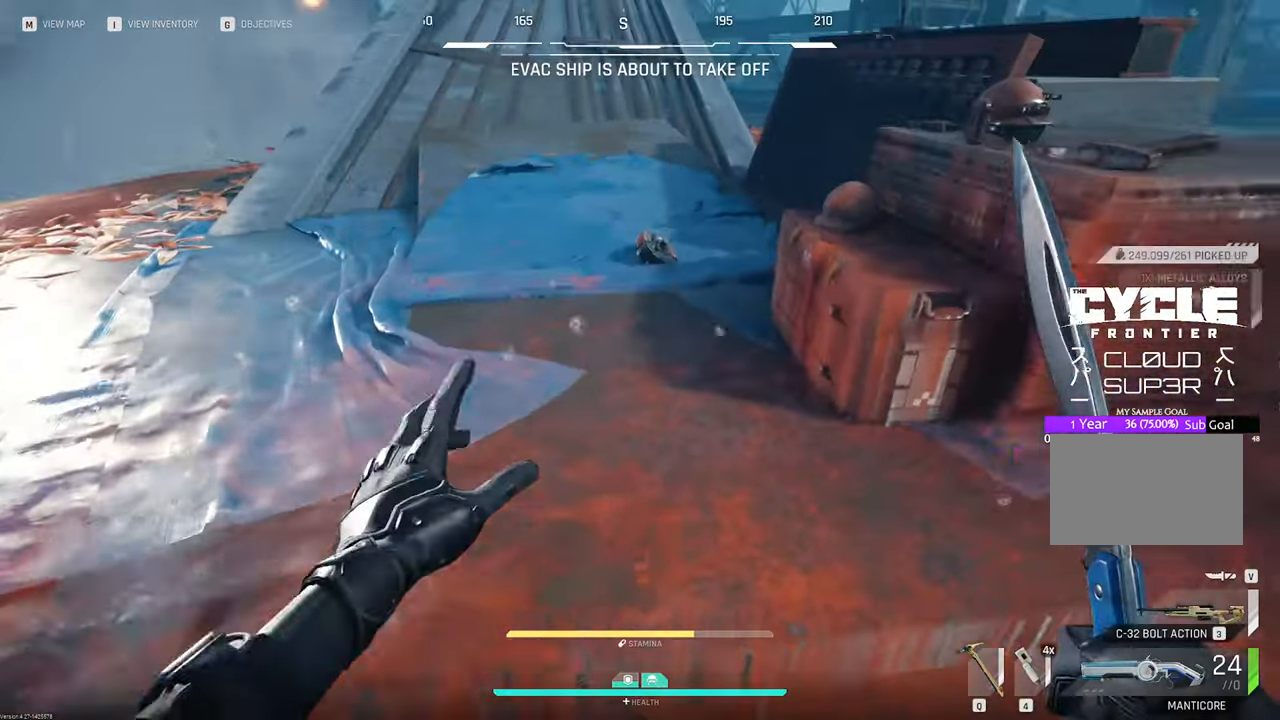
{"keys": ["w"], "mouse": [], "mouse_move": "still", "events": []}
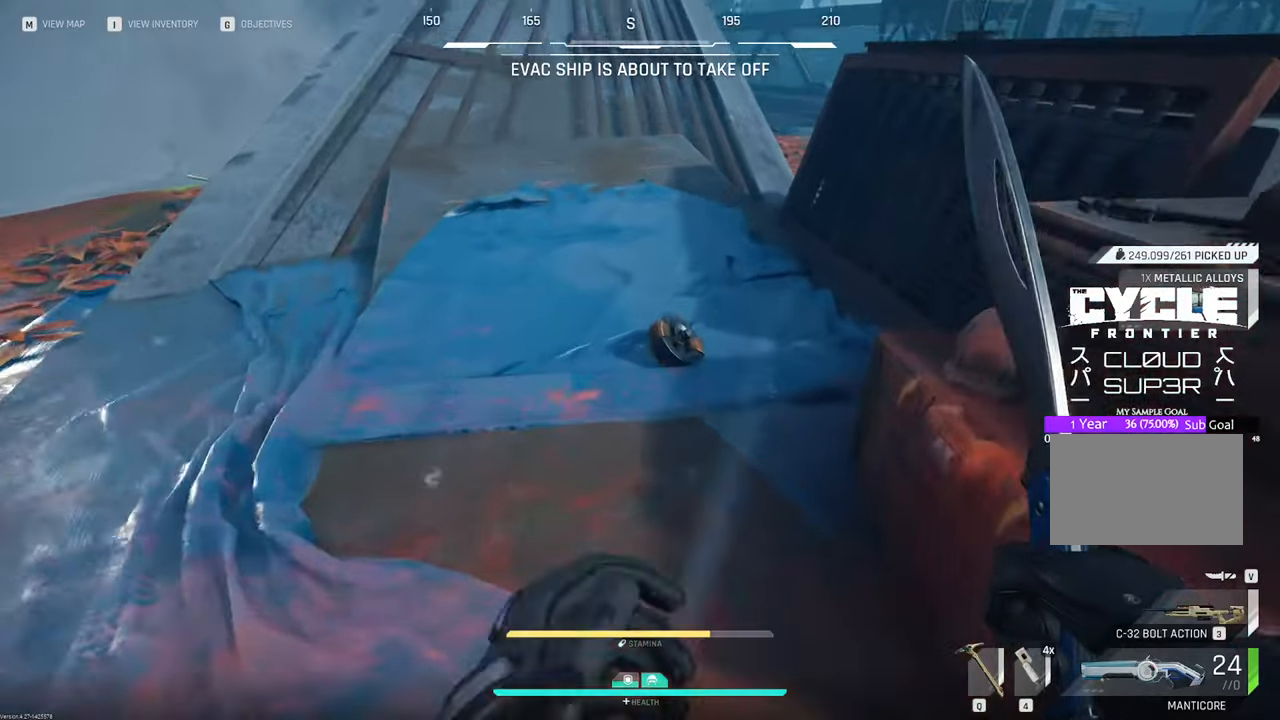
{"keys": ["f"], "mouse": [], "mouse_move": "down-left", "events": [[67, "f", "down"], [200, "f", "up"], [300, "f", "down"], [400, "f", "up"], [483, "f", "down"], [483, "w", "up"]]}
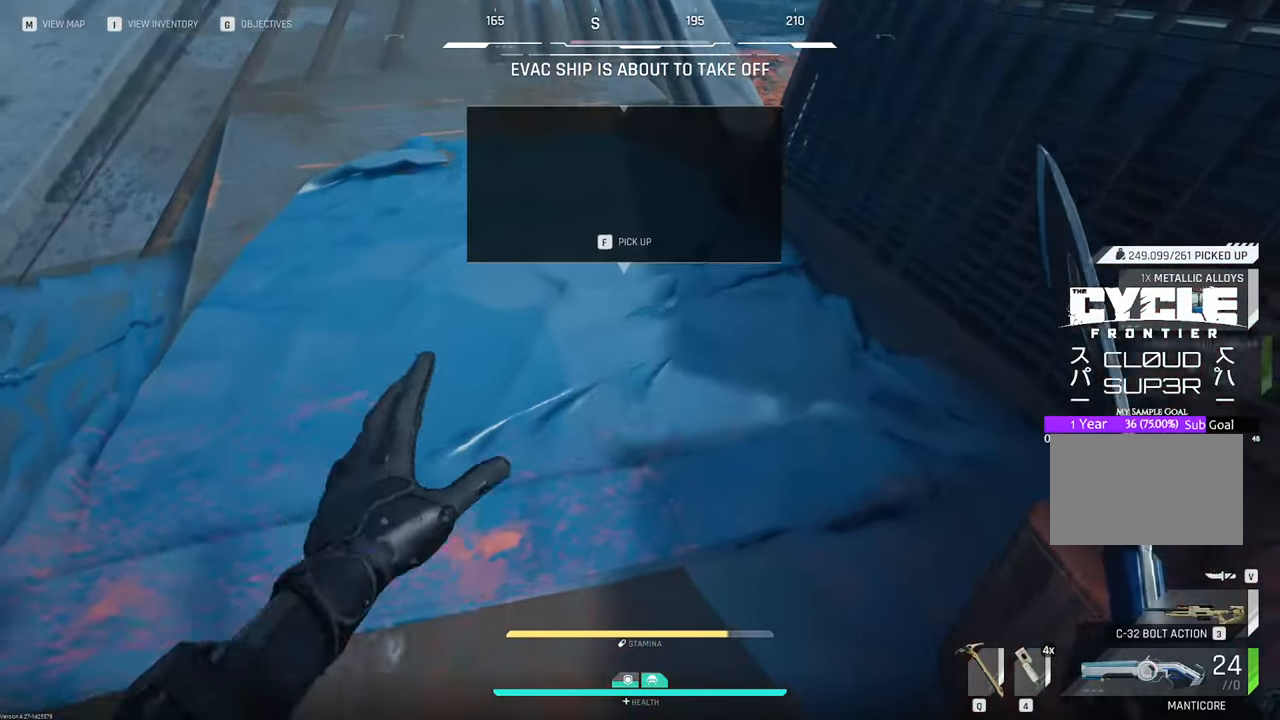
{"keys": ["a", "w"], "mouse": [], "mouse_move": "still", "events": [[83, "f", "up"], [83, "s", "down"], [167, "a", "down"], [217, "s", "up"], [367, "w", "down"]]}
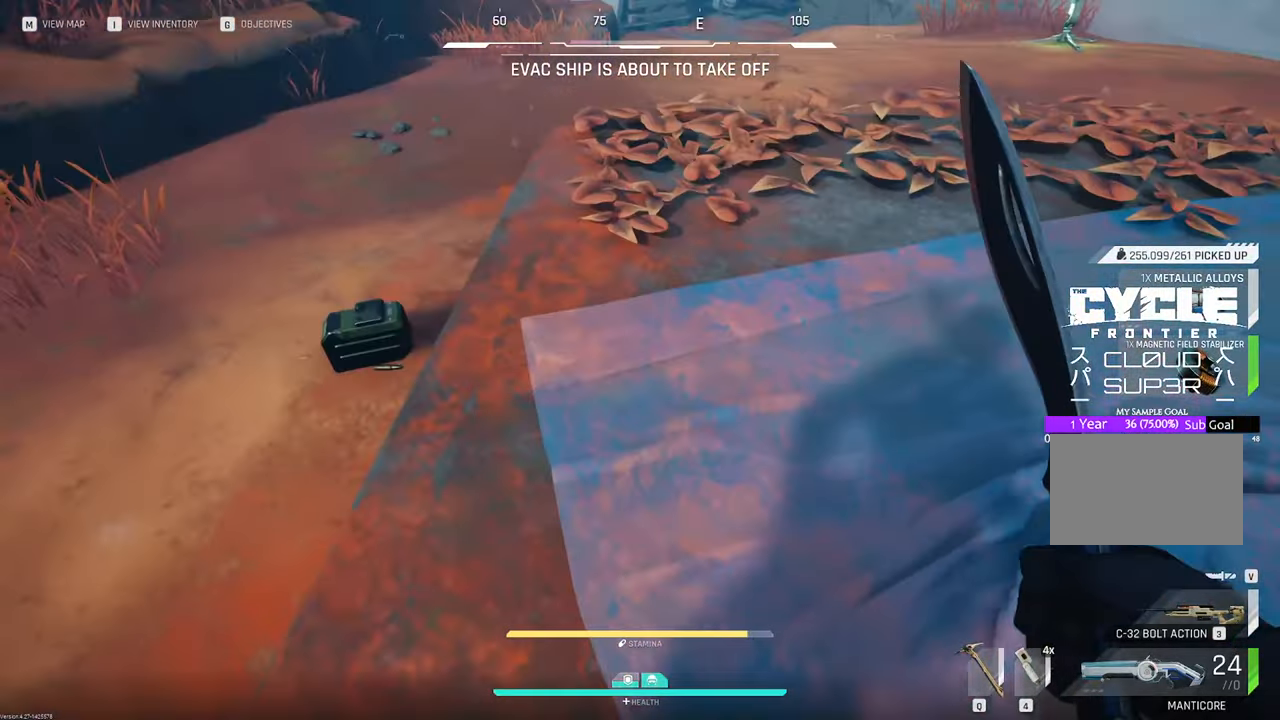
{"keys": ["w"], "mouse": [], "mouse_move": "right", "events": [[233, "a", "up"], [283, "f", "down"], [417, "f", "up"]]}
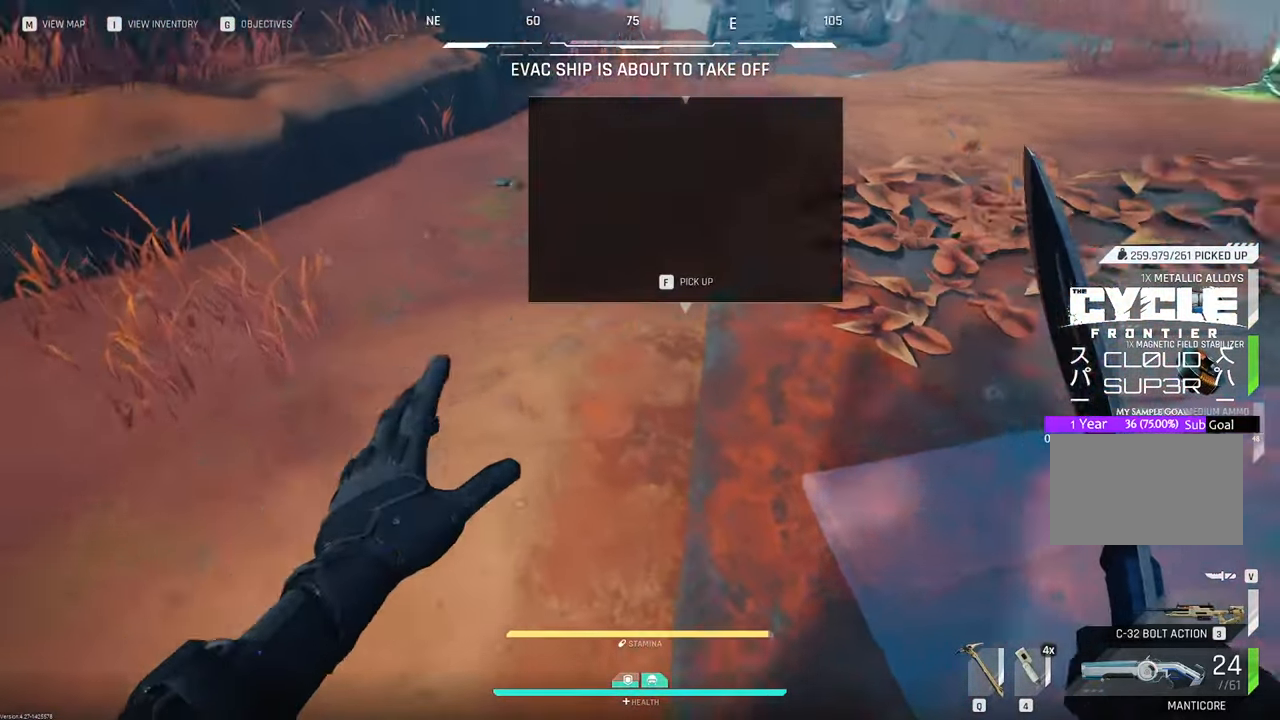
{"keys": ["w"], "mouse": [], "mouse_move": "up-right", "events": [[17, "shift", "down"], [200, "shift", "up"]]}